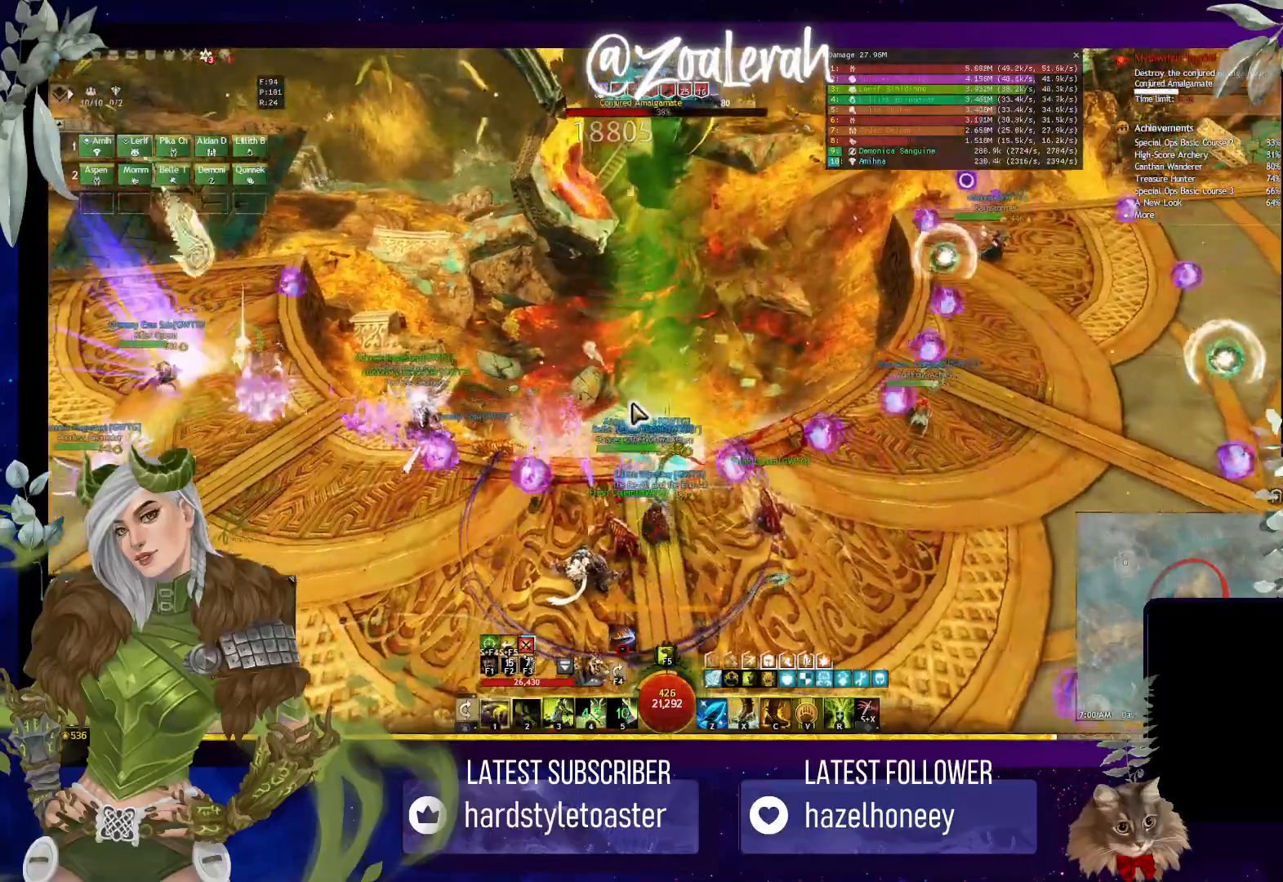
Gameplay with keyboard; each line is a JSON object with the keys held at the frame after it. "events" lists presses ("down") and releases ("up") of "1", "2", "3", "4", "5", "a", "alt", "b", "c", "caps_lock", "ctrl", "d", "e", "f", "g", "q", "r", "s", "shift", "space", "super", "t", "tab", "tilde", "v", "w", "x" and "z" between this image and that frame as [ms after this image, input, new state], when the widget could be followed in between. No other keys are recorded. Mouse input is not recorded.
{"keys": ["3"], "events": [[117, "3", "down"], [217, "2", "up"], [233, "3", "up"], [283, "3", "down"], [400, "3", "up"], [450, "3", "down"]]}
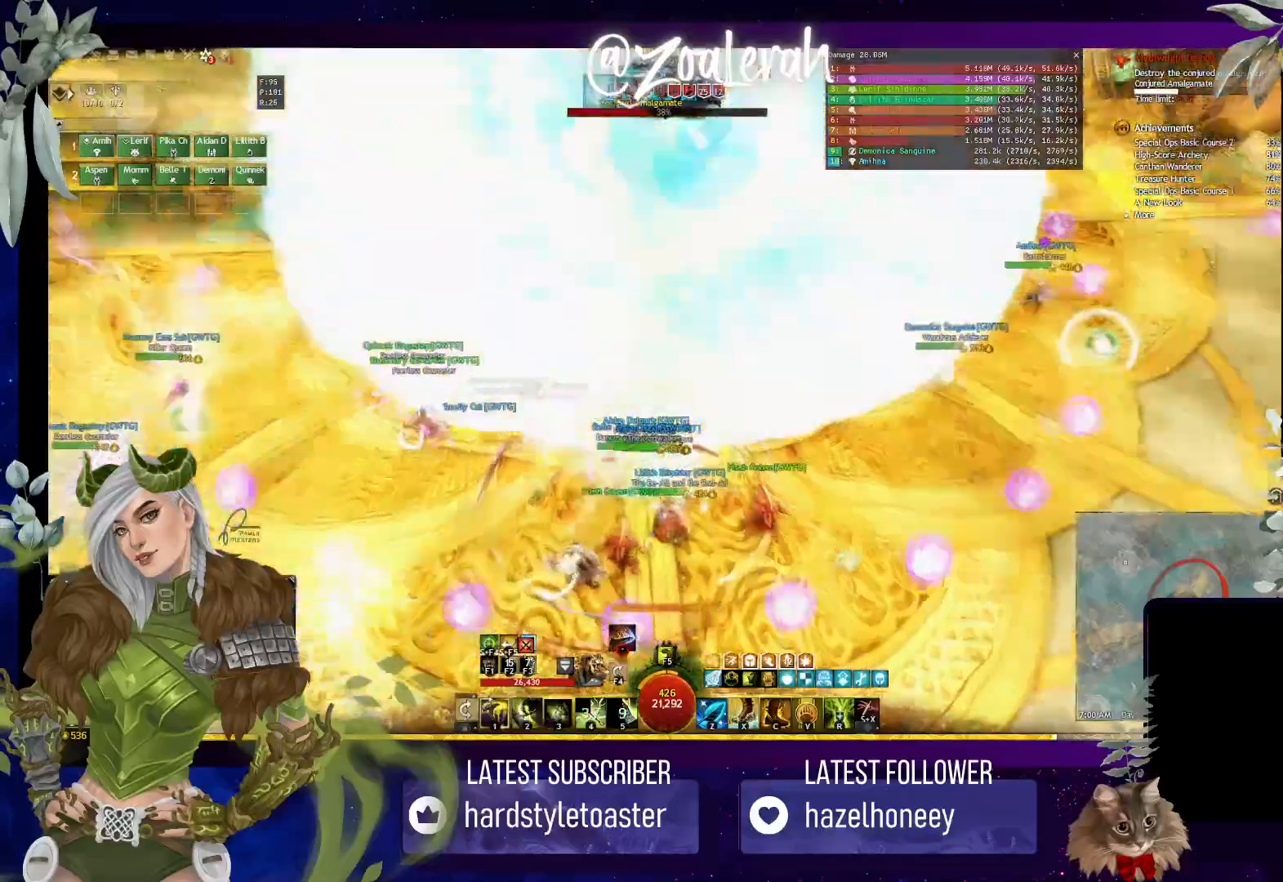
{"keys": [], "events": [[50, "3", "up"], [100, "2", "down"], [183, "2", "up"], [250, "2", "down"], [350, "2", "up"]]}
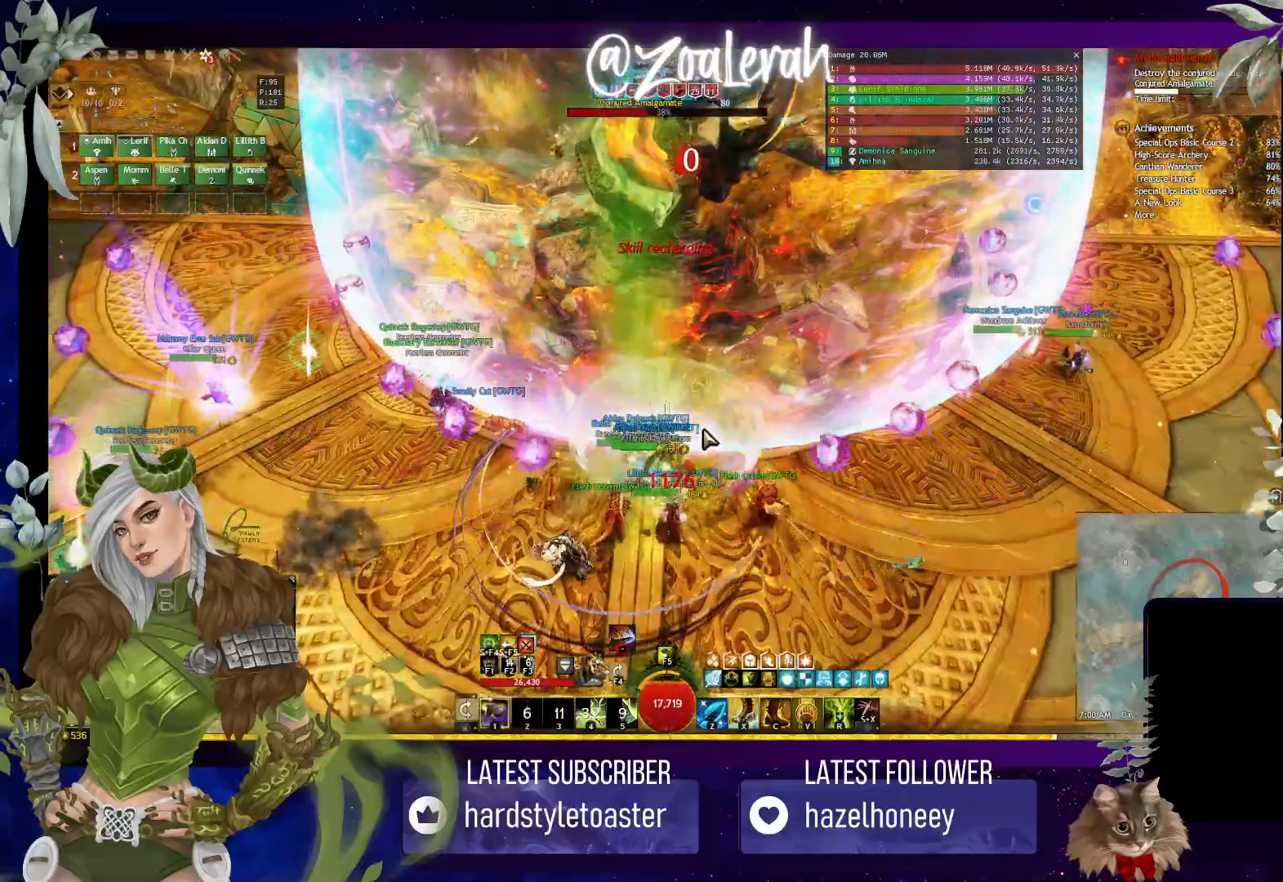
{"keys": [], "events": [[33, "x", "down"], [117, "x", "up"], [200, "x", "down"], [300, "x", "up"], [367, "x", "down"], [500, "x", "up"]]}
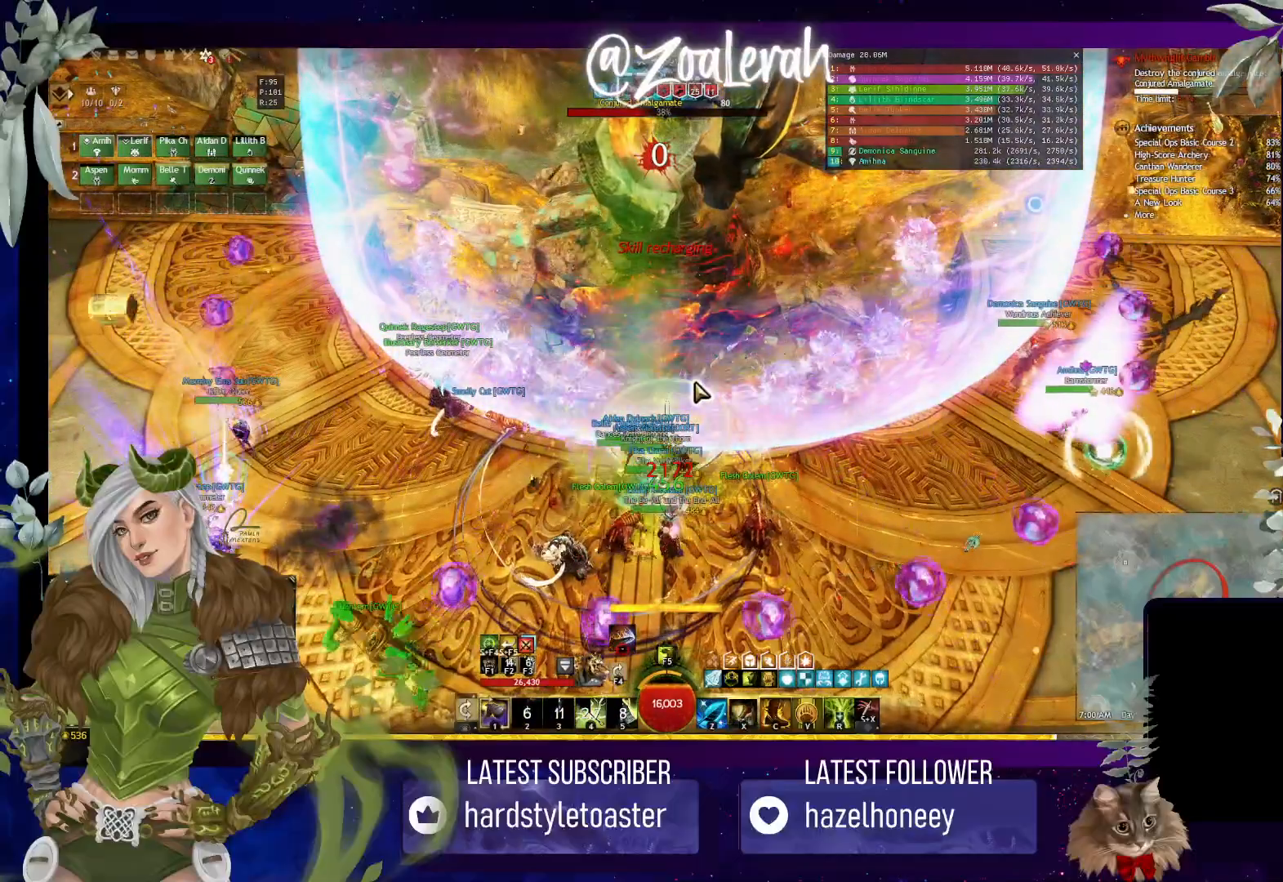
{"keys": [], "events": []}
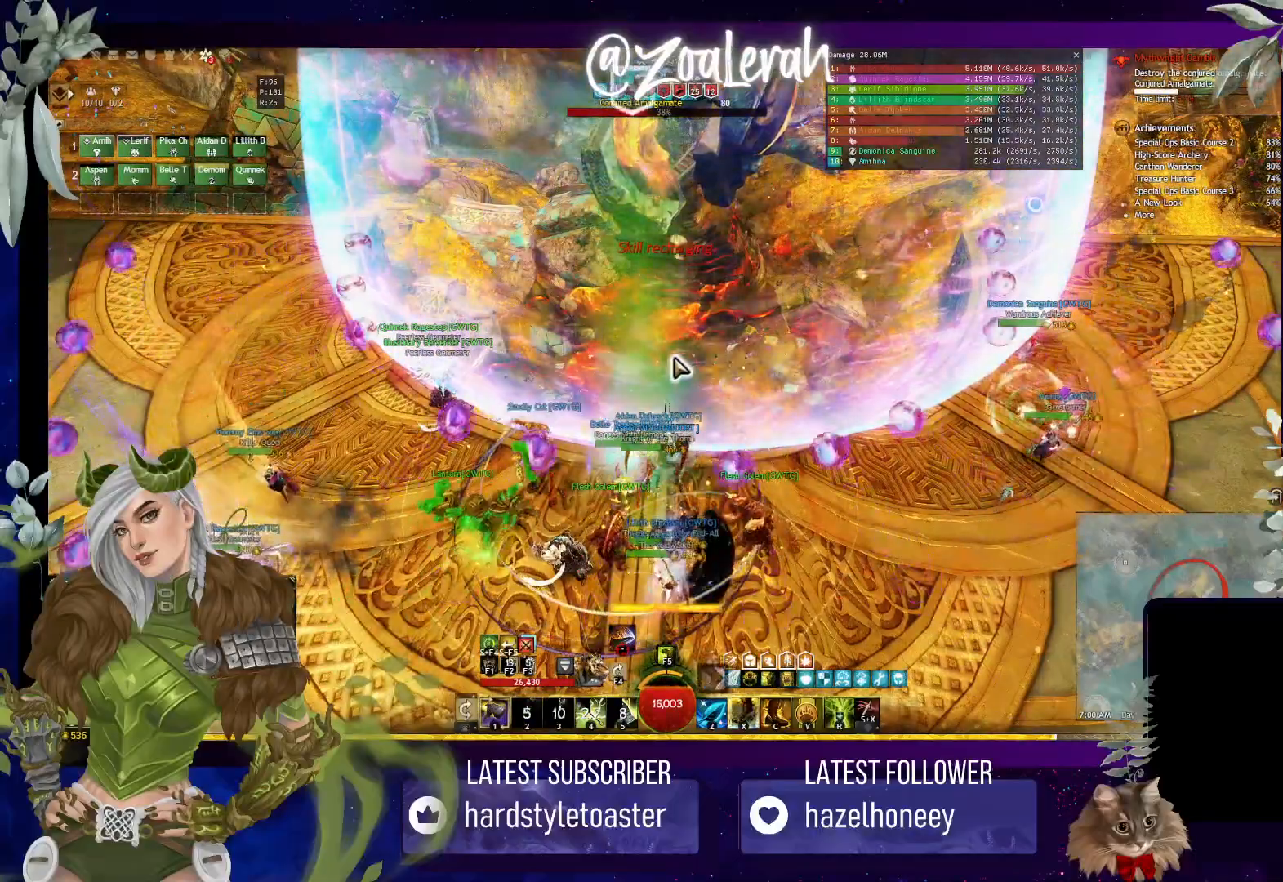
{"keys": [], "events": []}
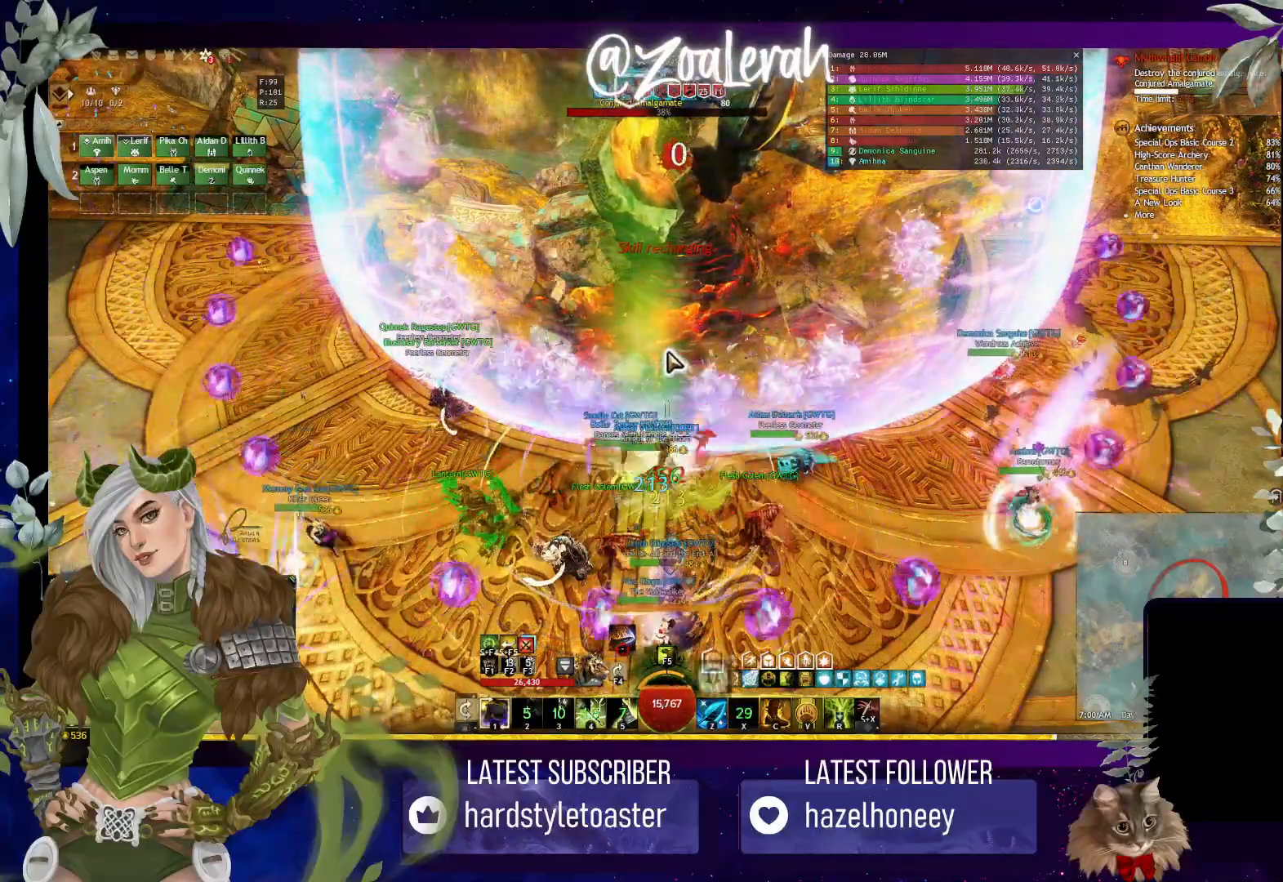
{"keys": [], "events": []}
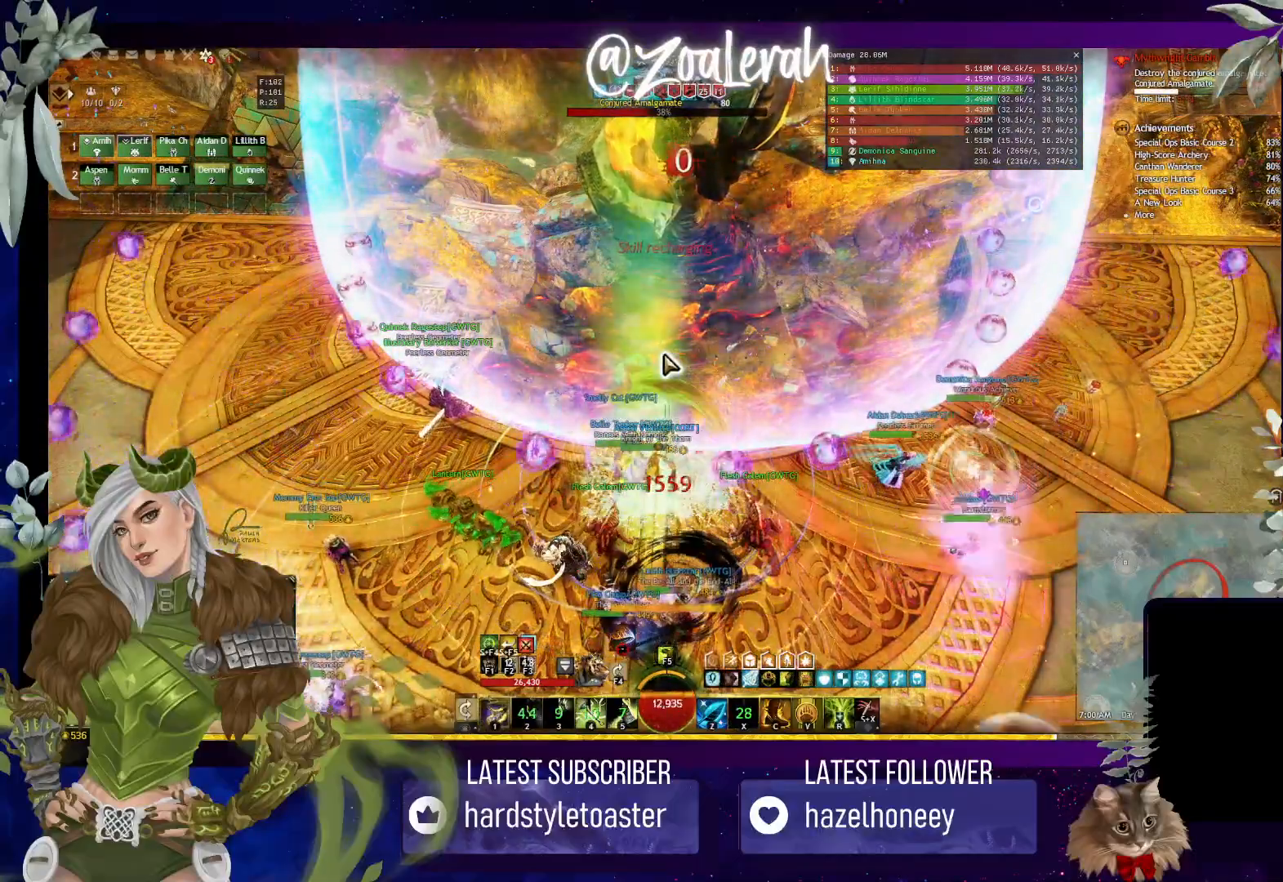
{"keys": [], "events": [[283, "1", "down"], [400, "1", "up"]]}
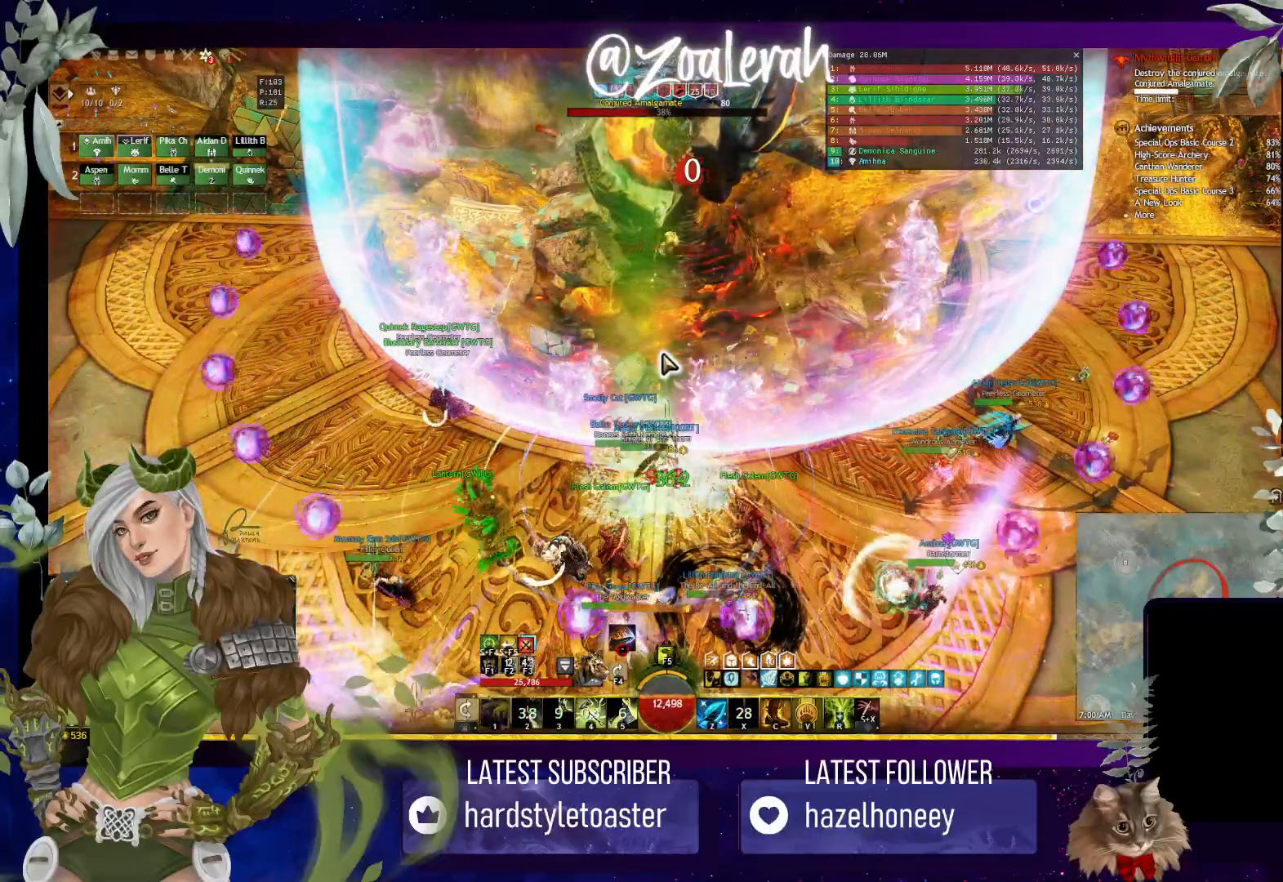
{"keys": [], "events": [[17, "1", "down"], [133, "1", "up"], [233, "1", "down"], [333, "1", "up"]]}
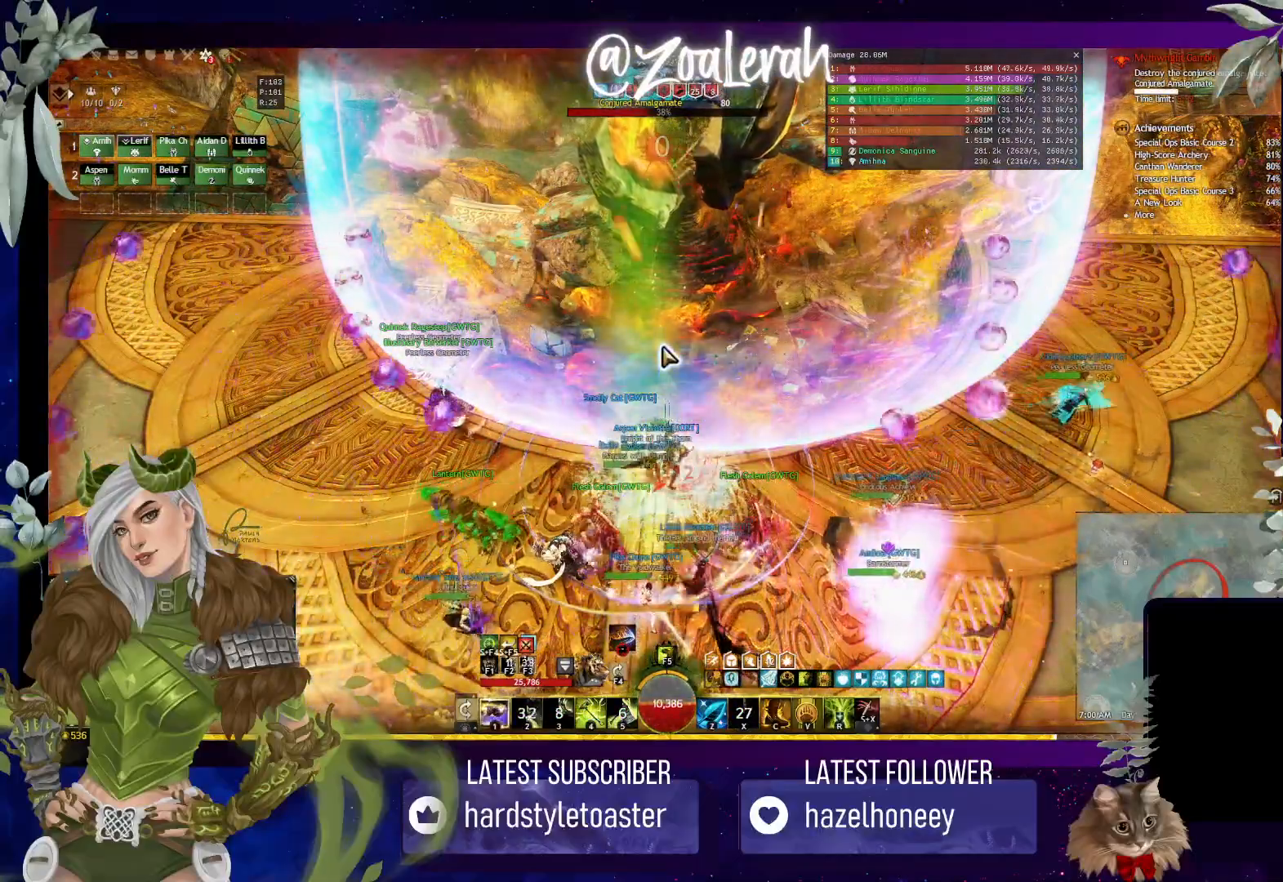
{"keys": [], "events": []}
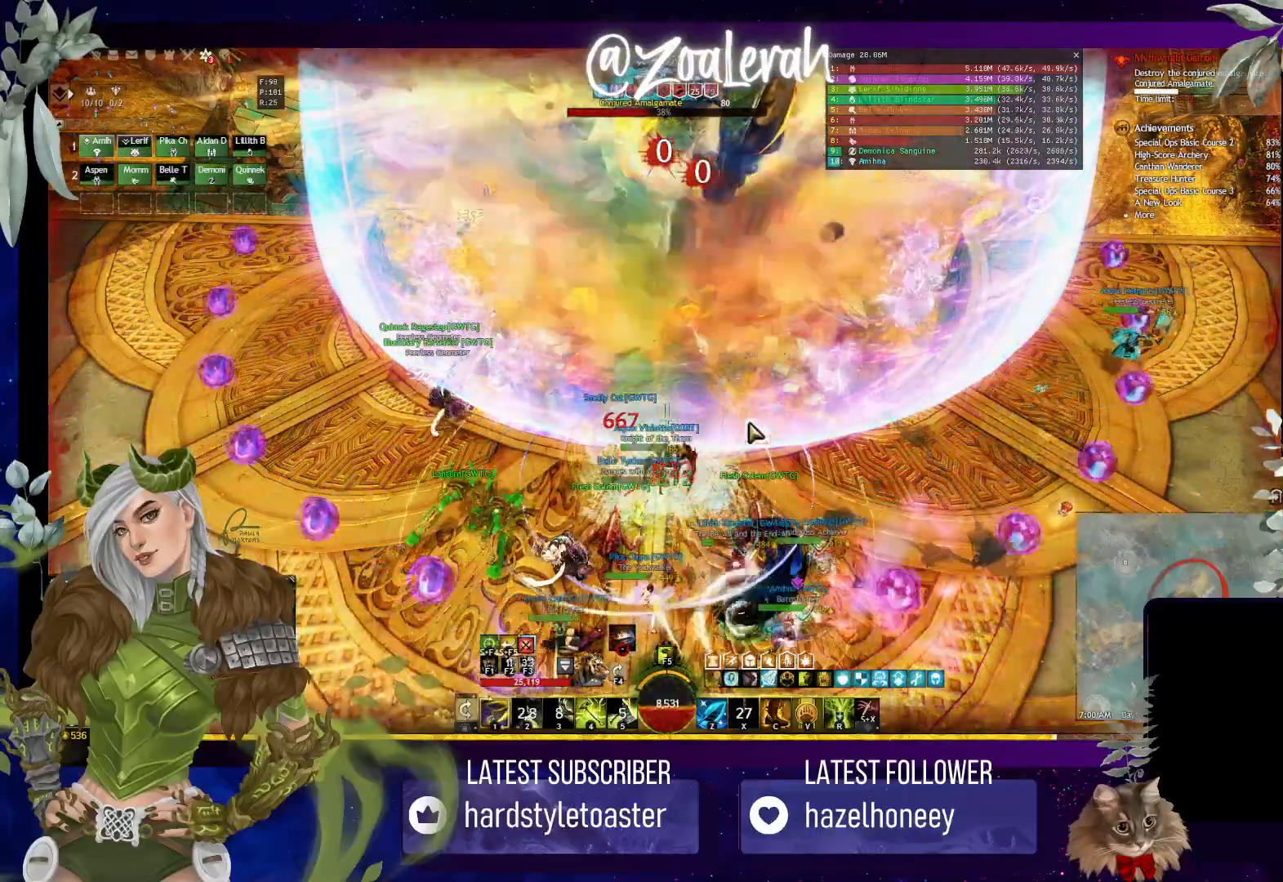
{"keys": [], "events": []}
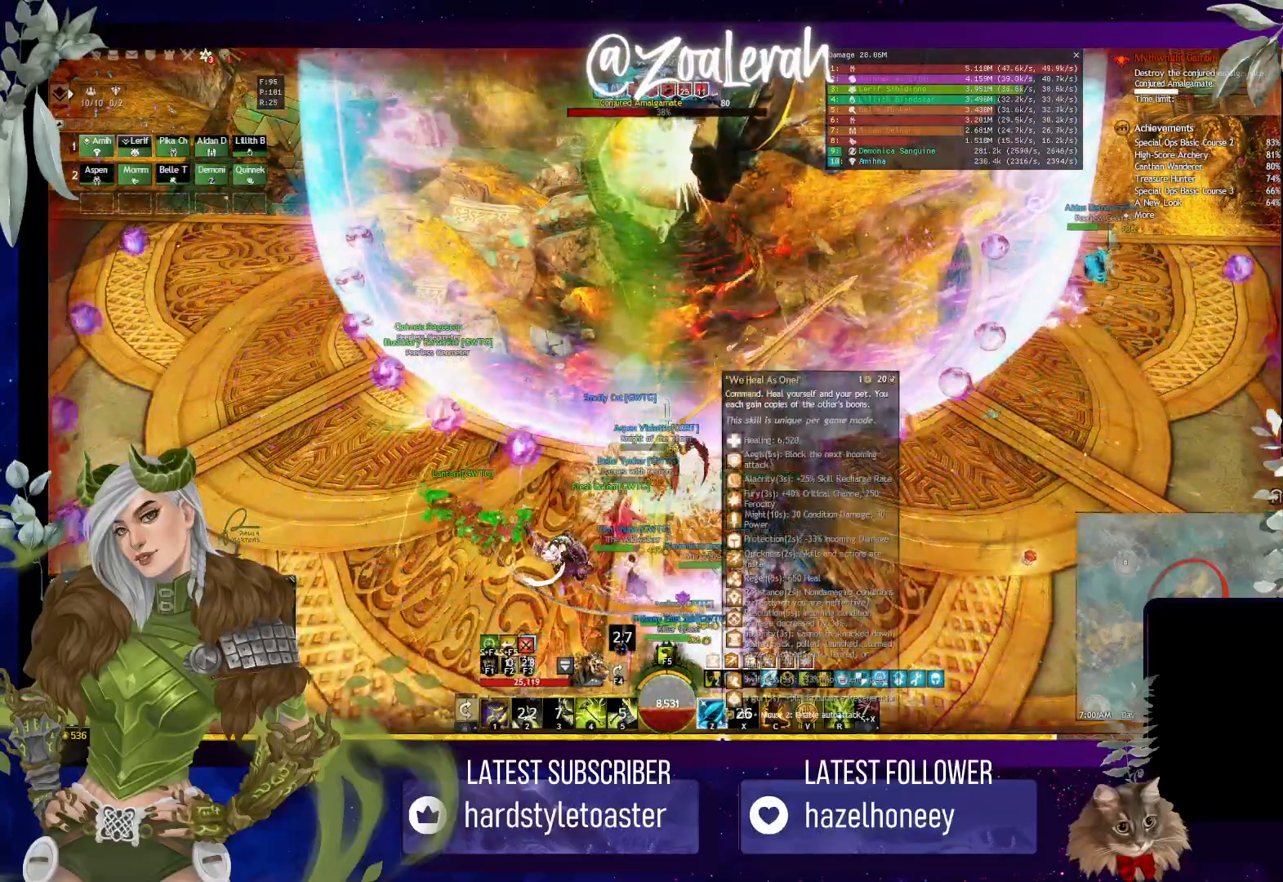
{"keys": [], "events": []}
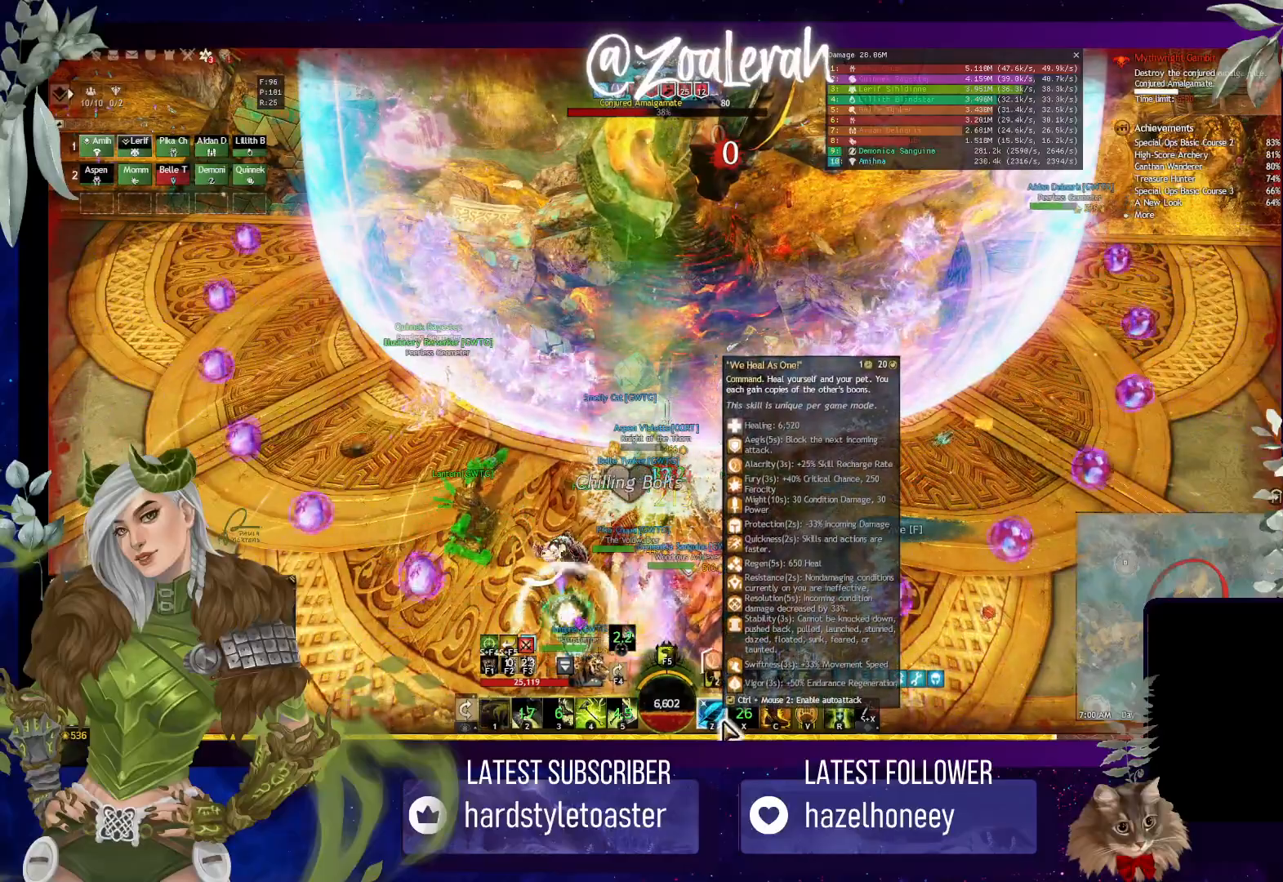
{"keys": [], "events": []}
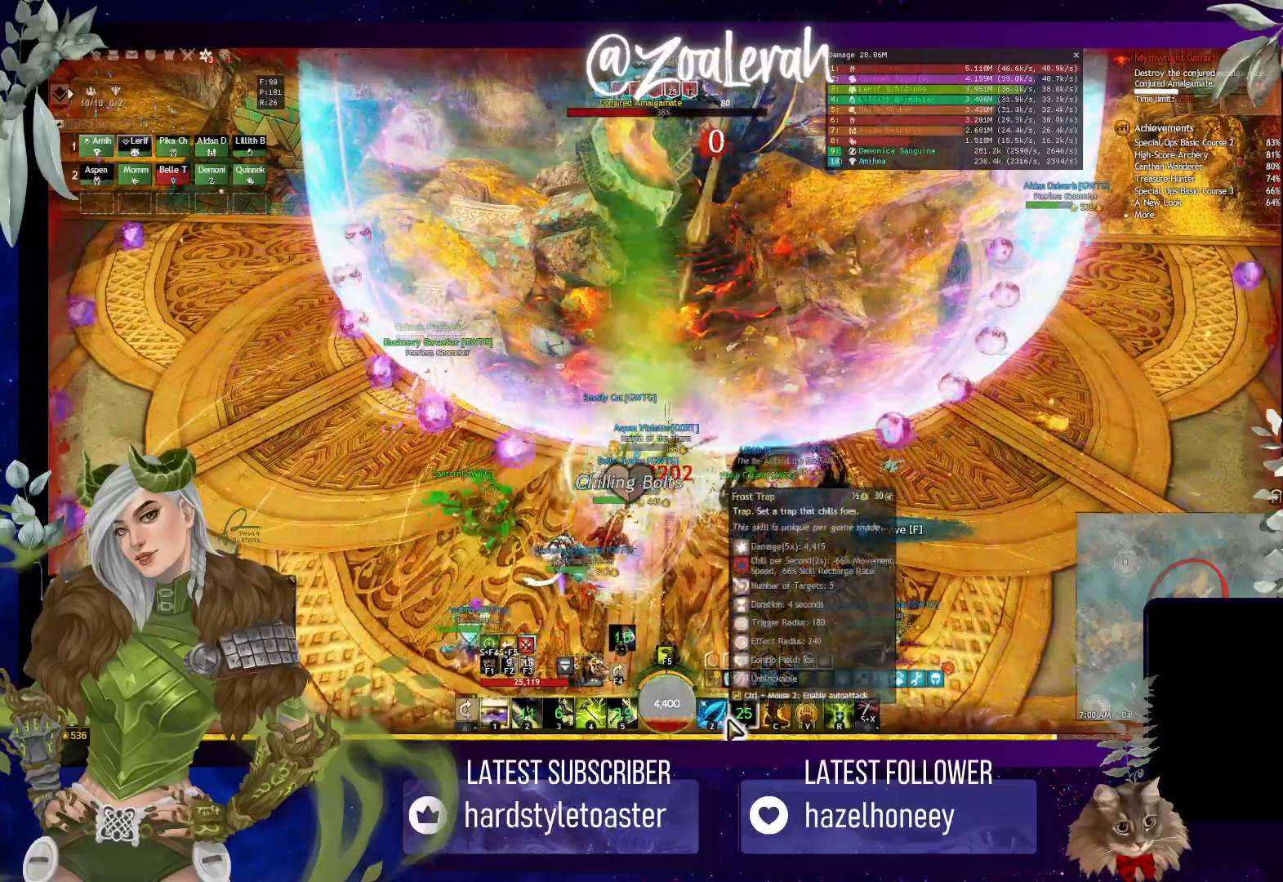
{"keys": ["1"], "events": [[267, "1", "down"], [367, "1", "up"], [450, "1", "down"]]}
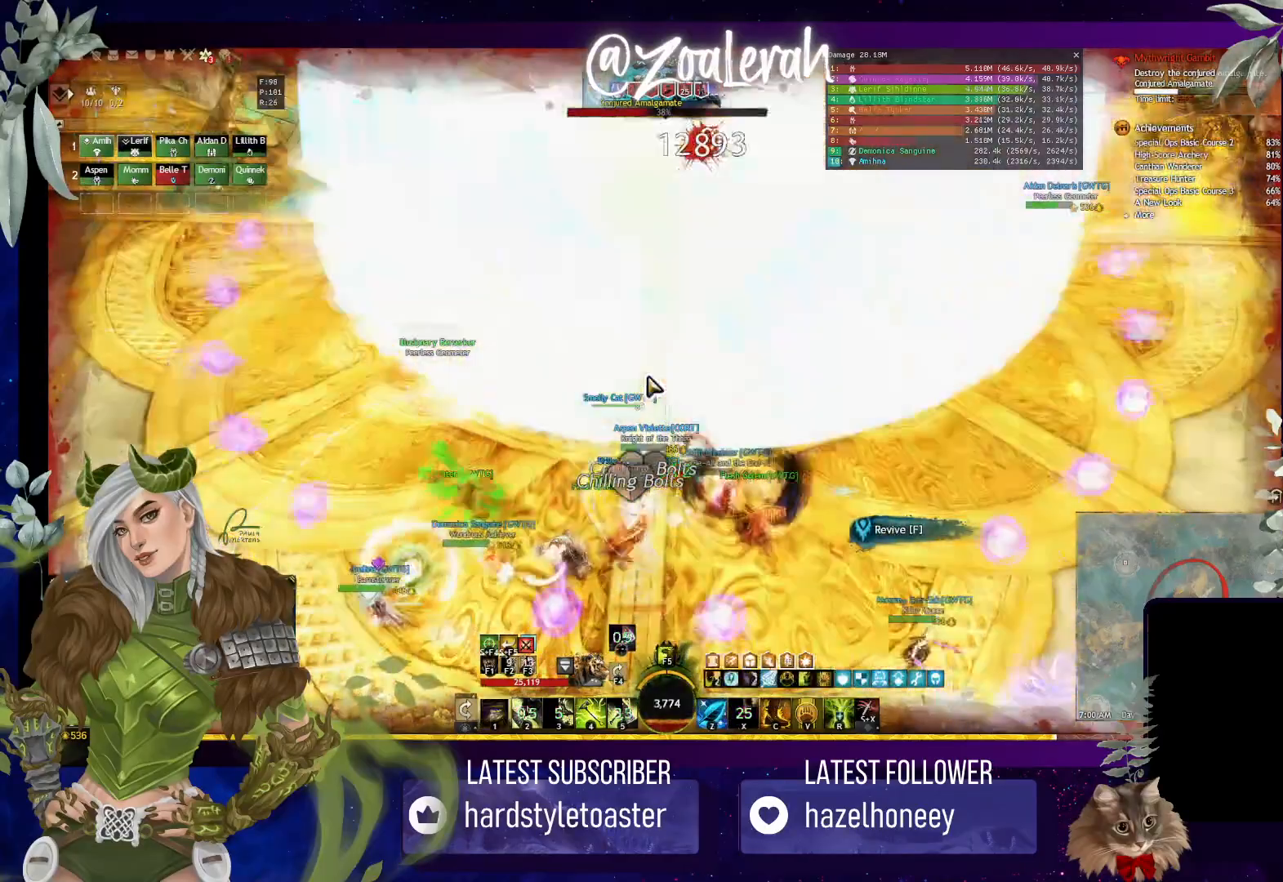
{"keys": ["2"], "events": [[67, "2", "down"], [133, "1", "up"], [200, "2", "up"], [283, "2", "down"], [367, "2", "up"], [450, "2", "down"]]}
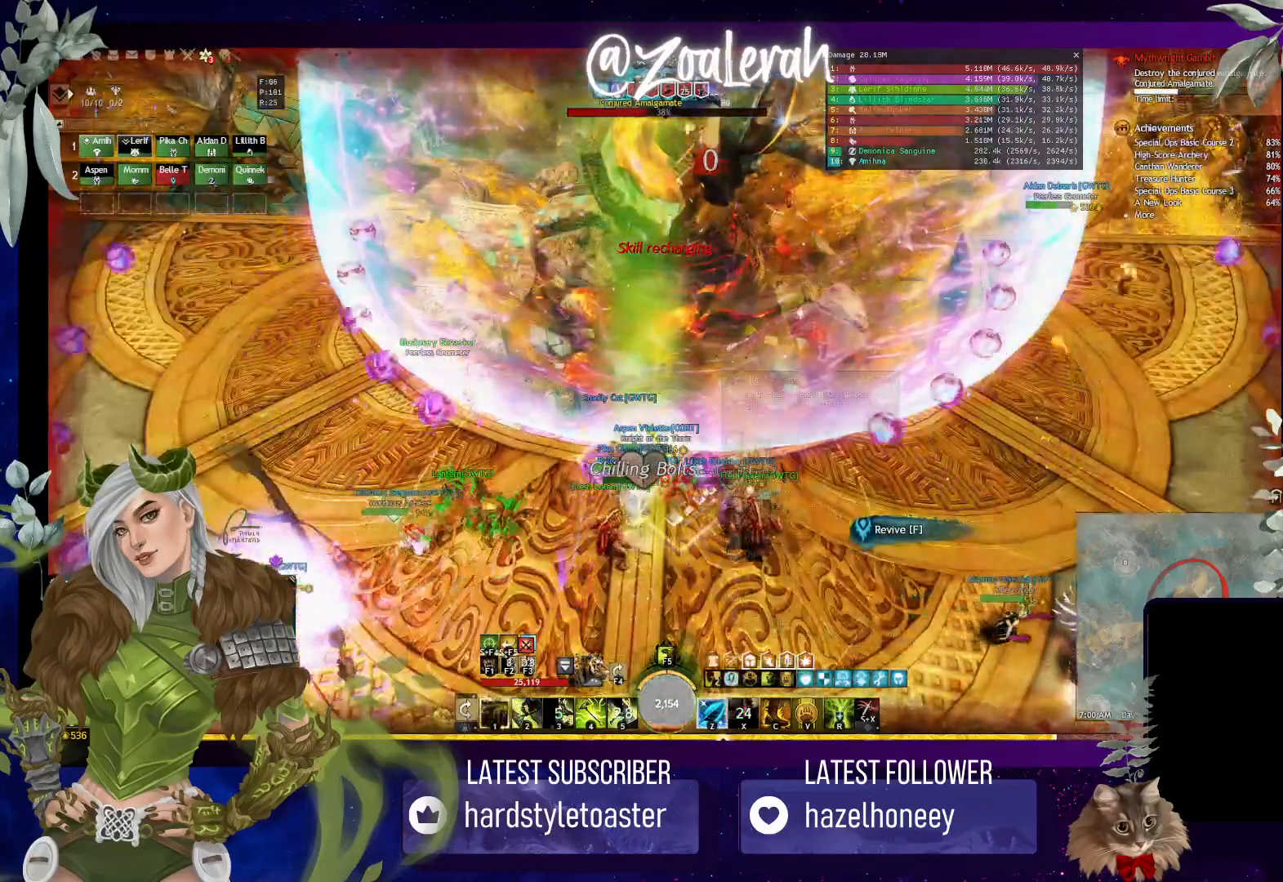
{"keys": [], "events": [[50, "2", "up"]]}
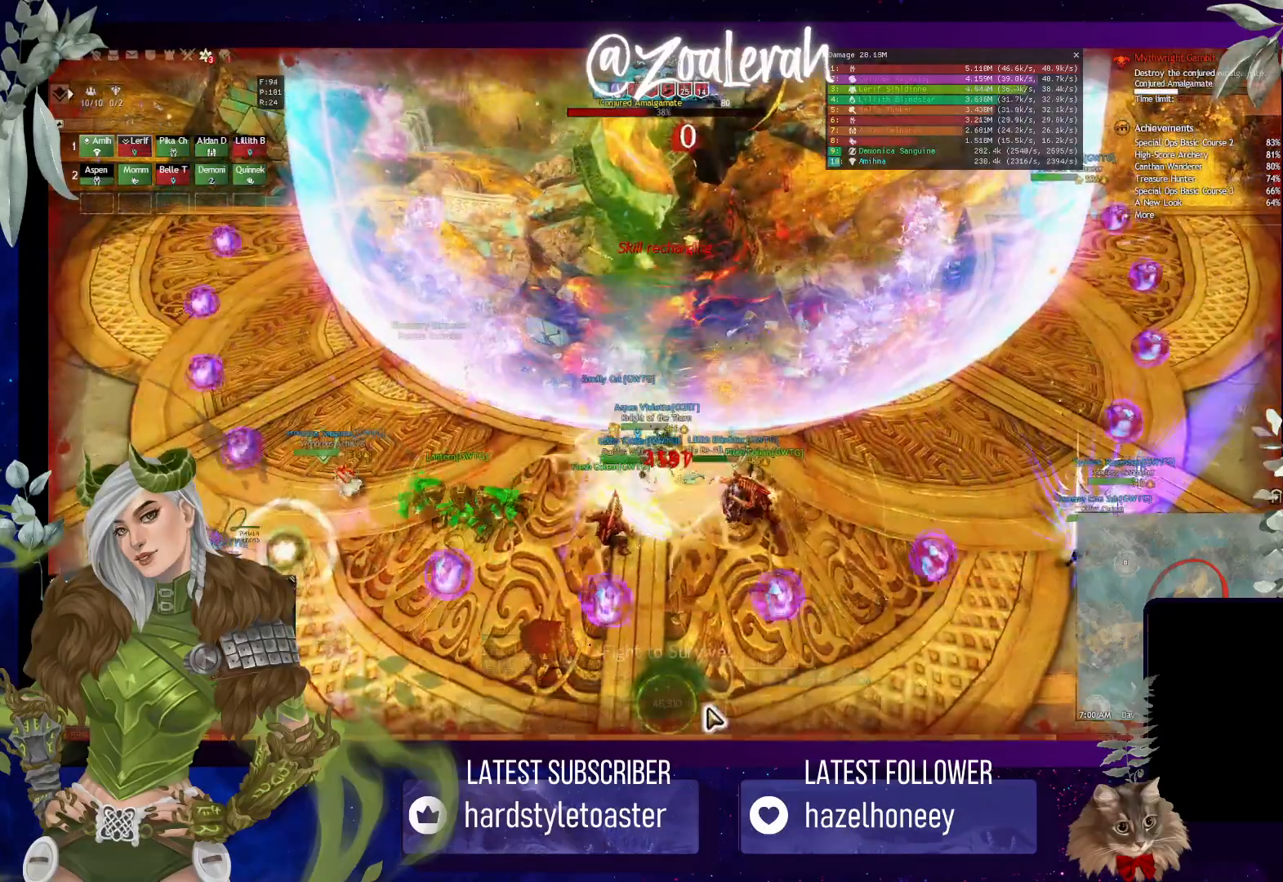
{"keys": [], "events": []}
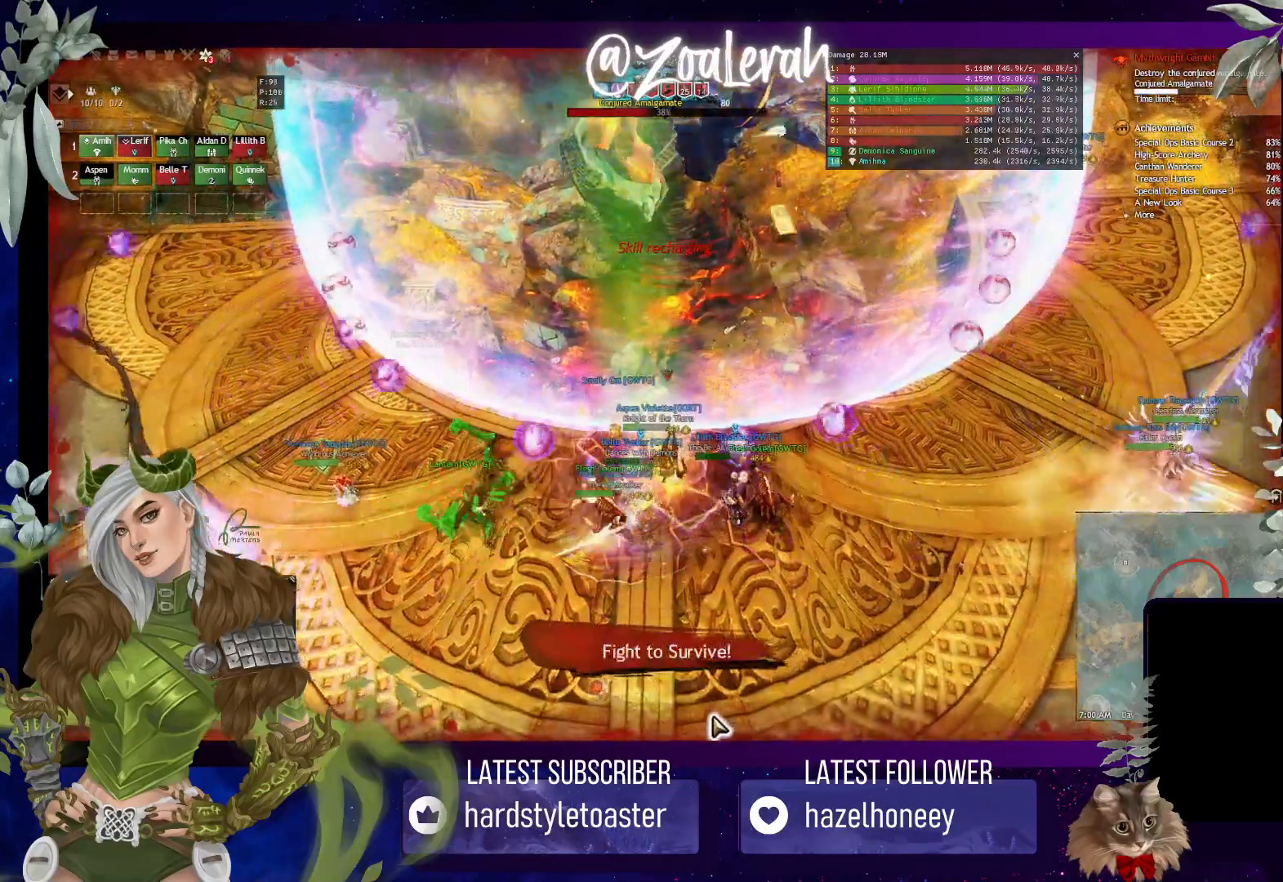
{"keys": [], "events": []}
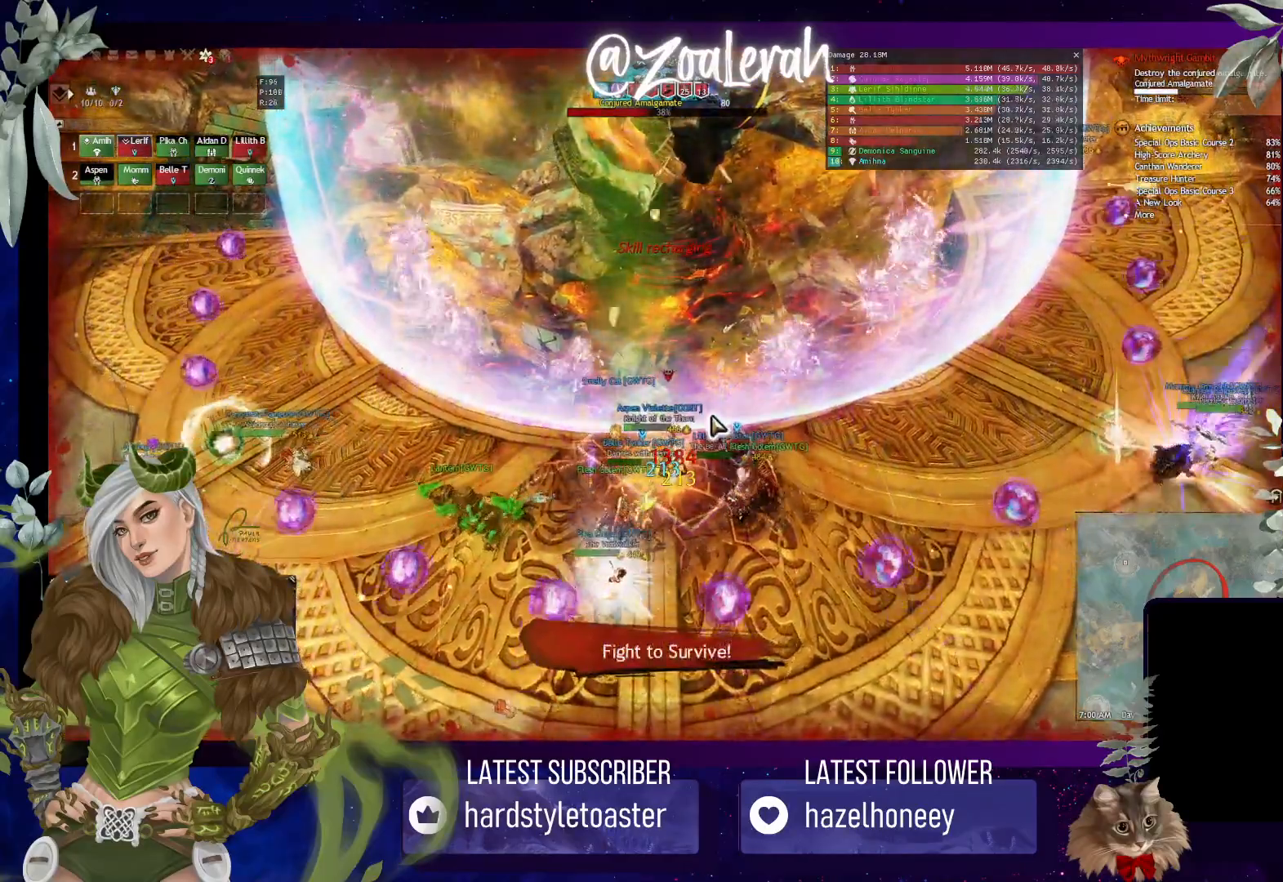
{"keys": [], "events": []}
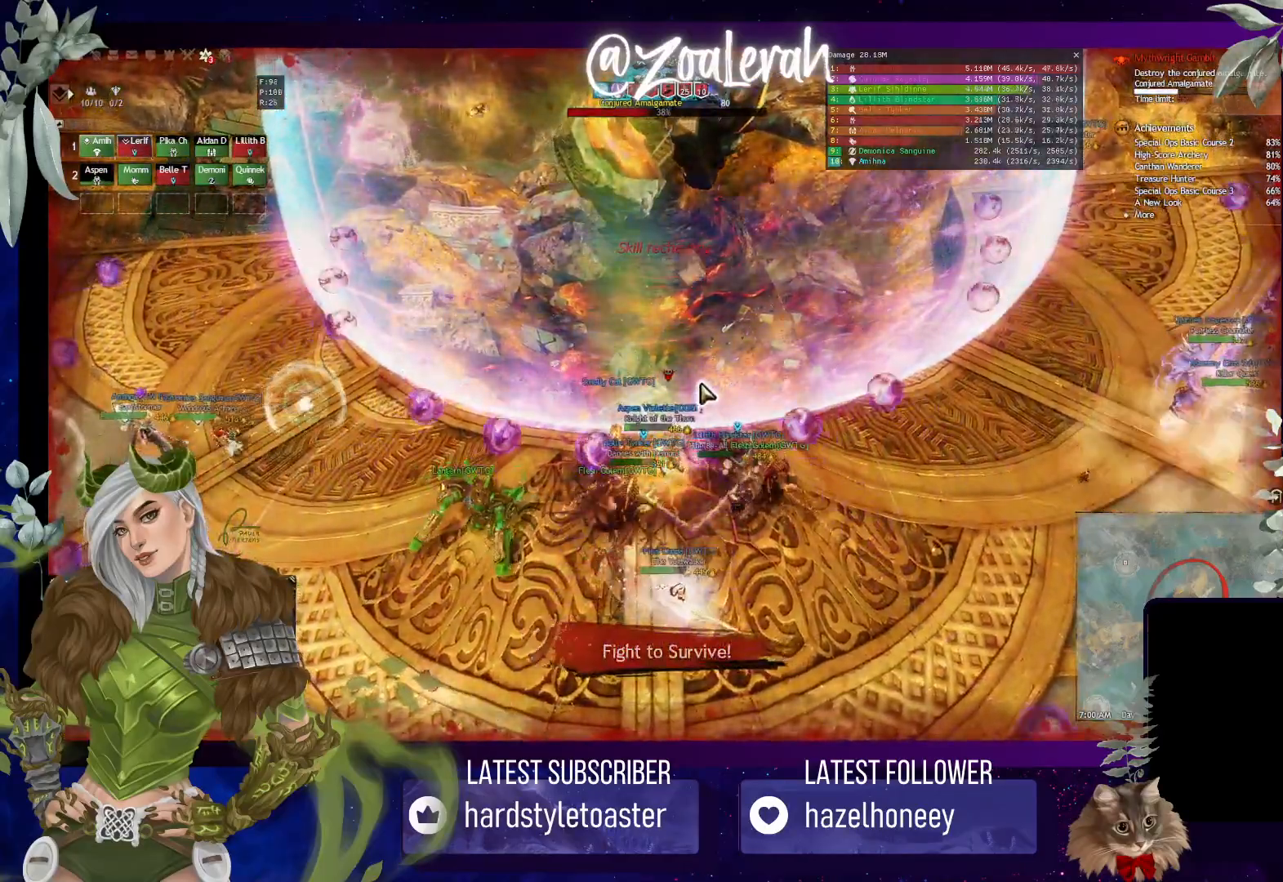
{"keys": [], "events": []}
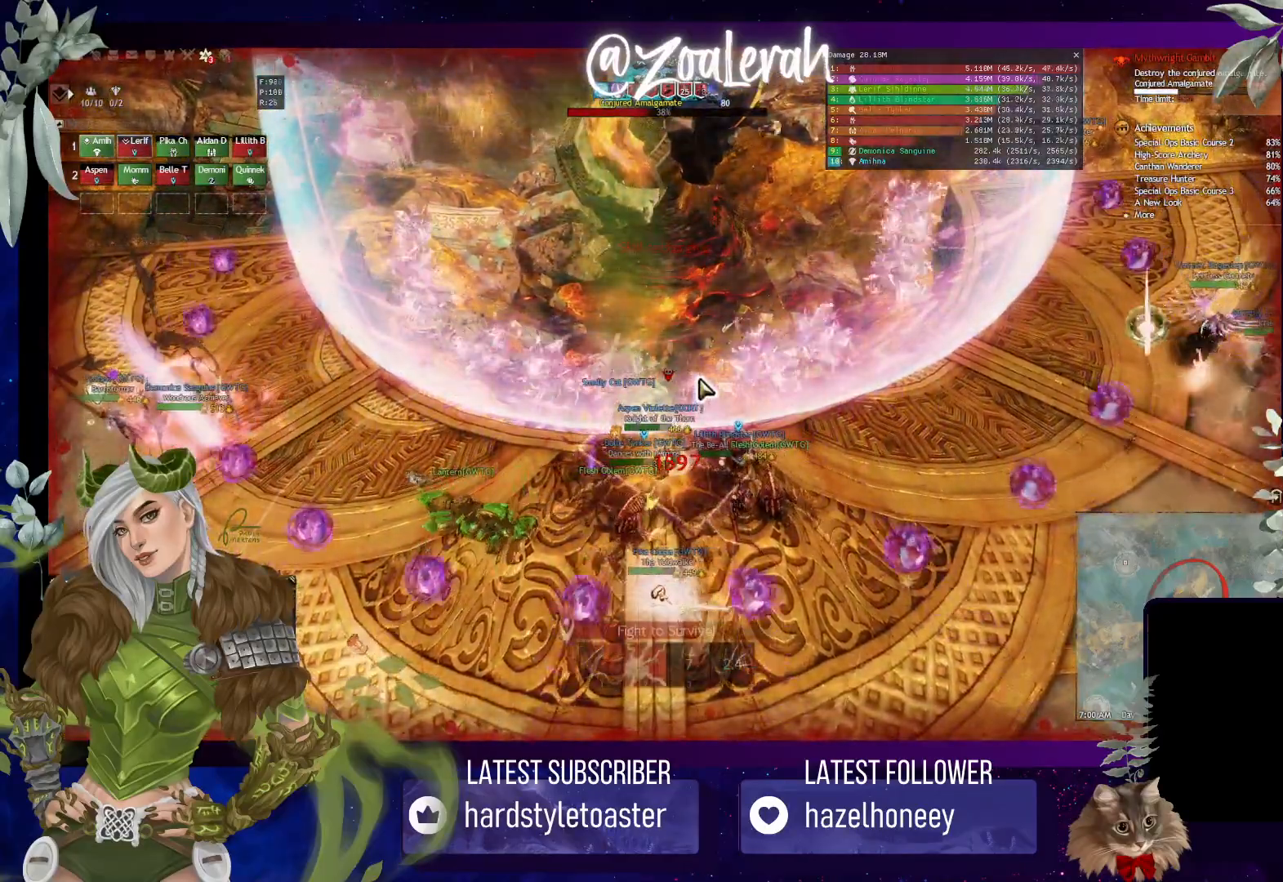
{"keys": [], "events": []}
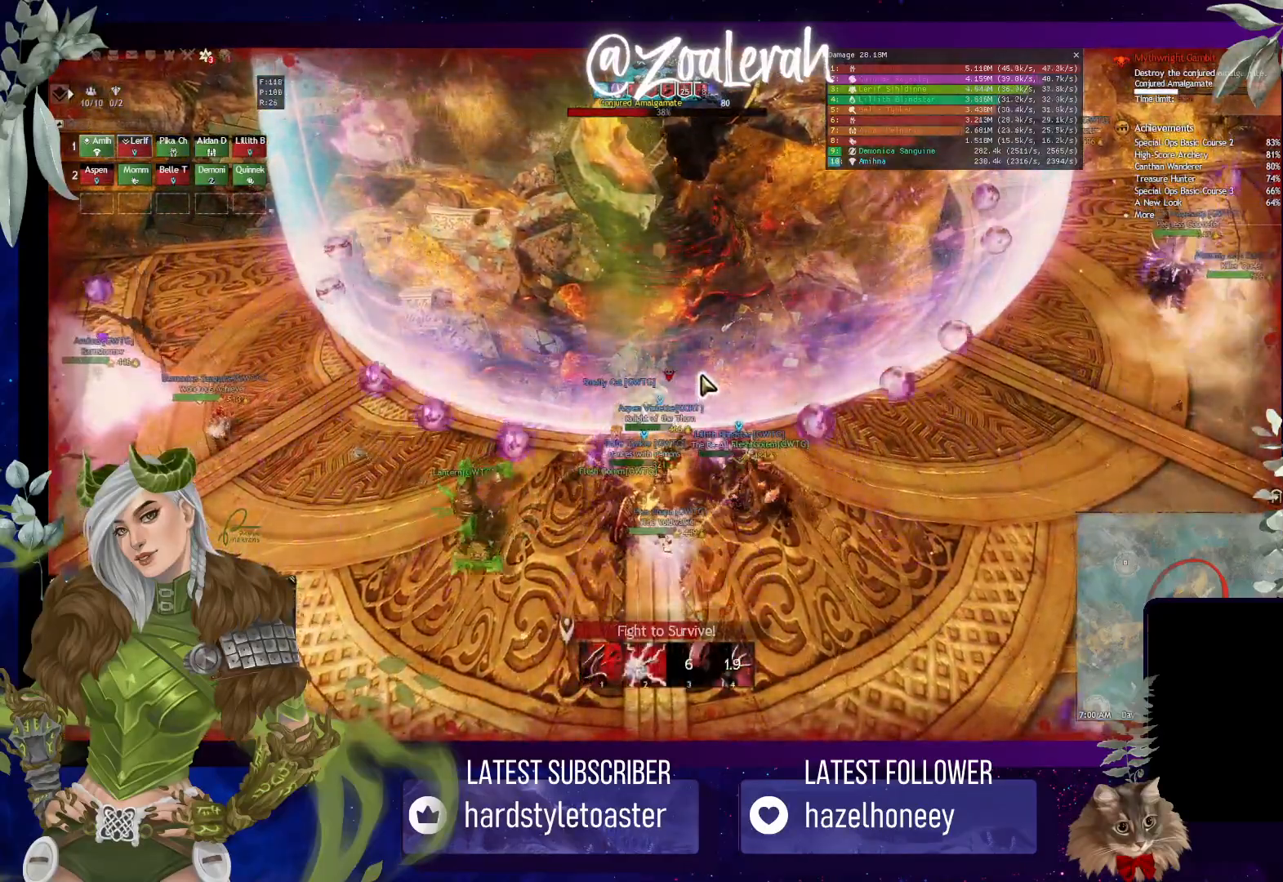
{"keys": [], "events": []}
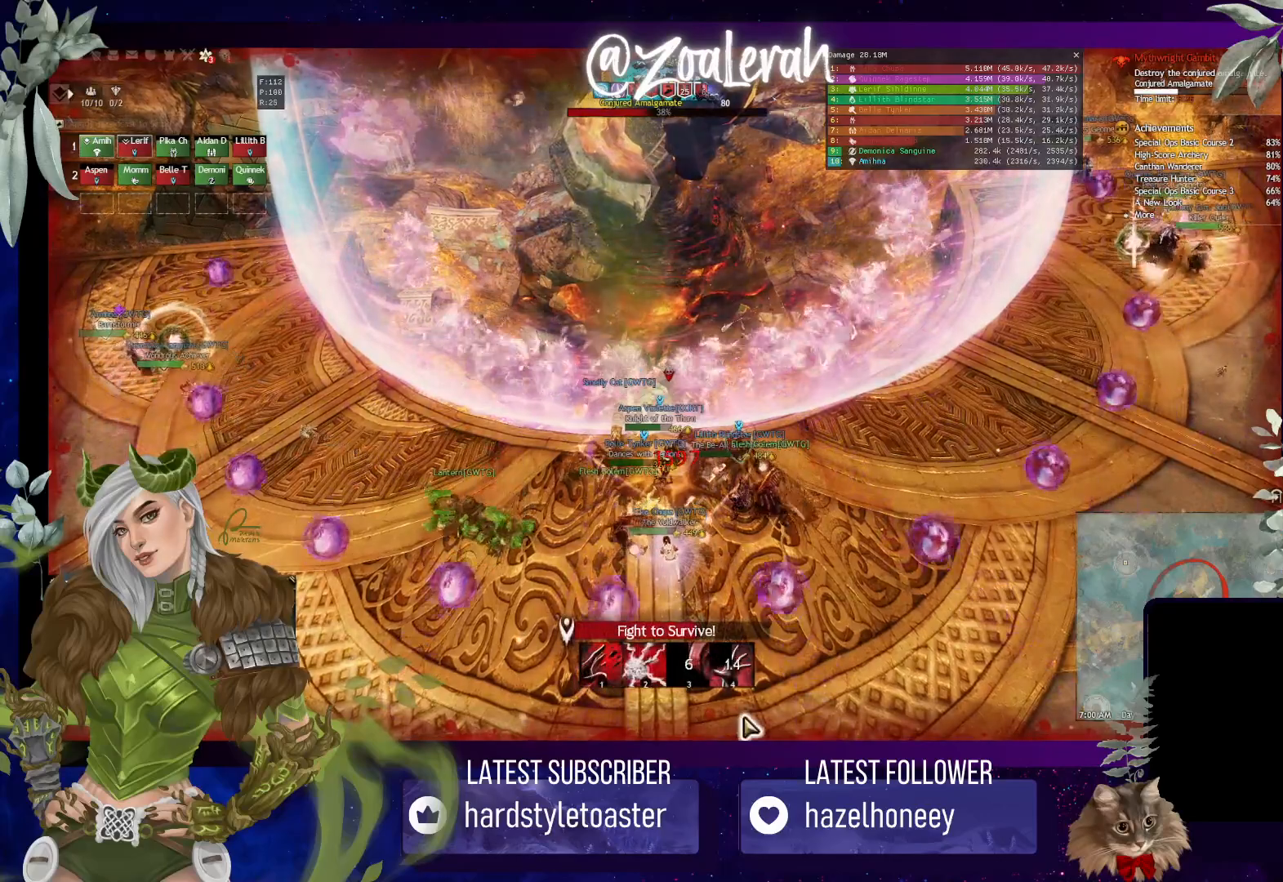
{"keys": [], "events": []}
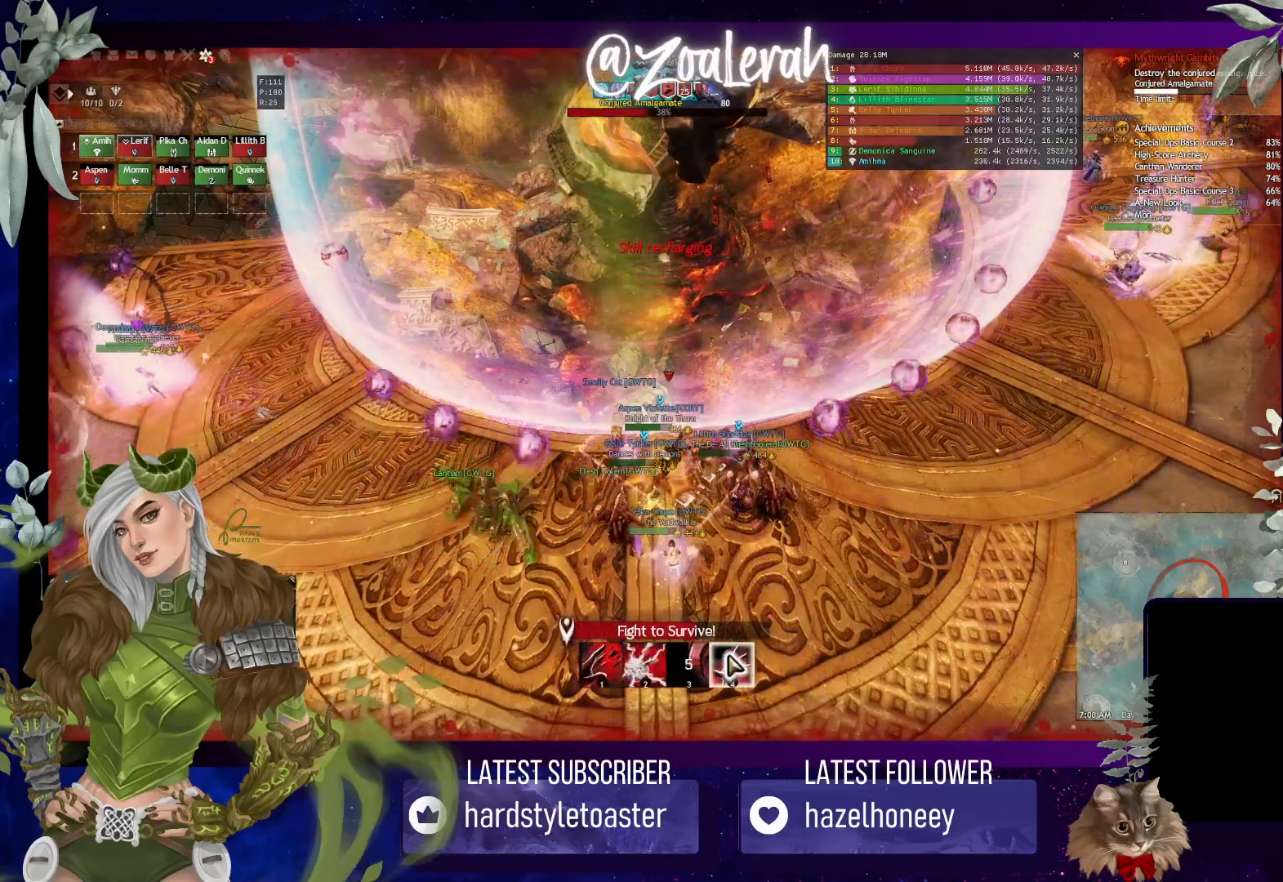
{"keys": [], "events": []}
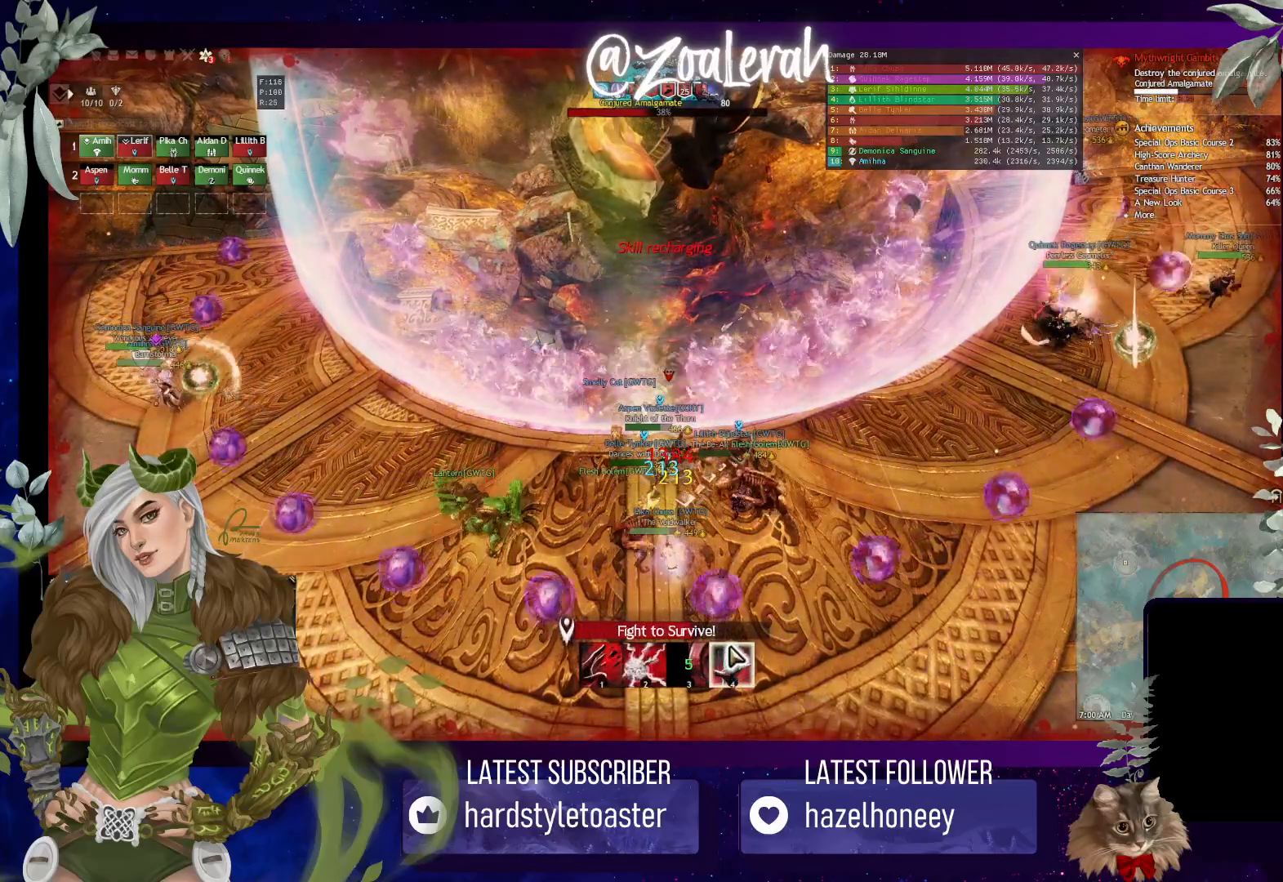
{"keys": [], "events": [[400, "2", "down"], [500, "2", "up"]]}
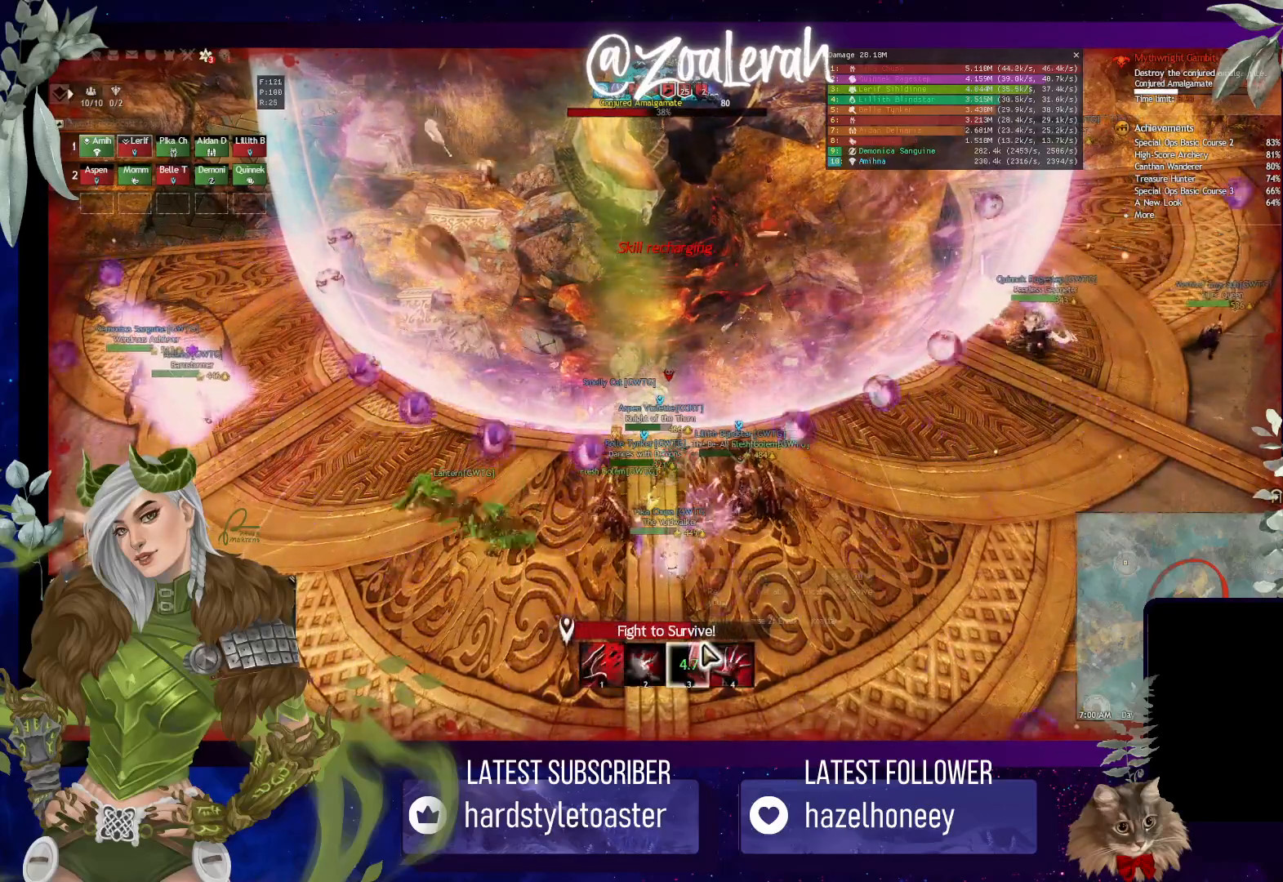
{"keys": ["2"], "events": [[117, "2", "down"], [233, "2", "up"], [317, "2", "down"], [400, "2", "up"], [500, "2", "down"]]}
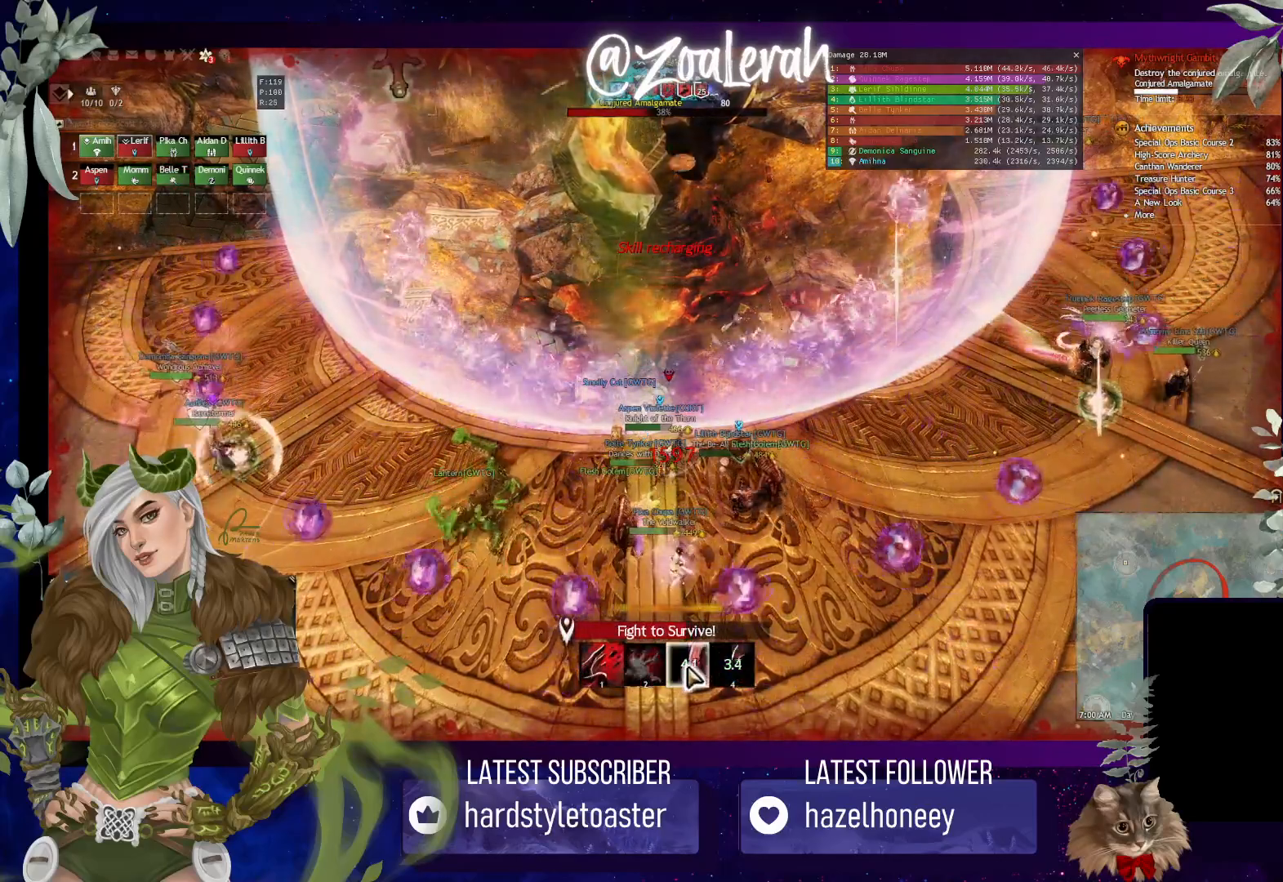
{"keys": [], "events": [[83, "2", "up"]]}
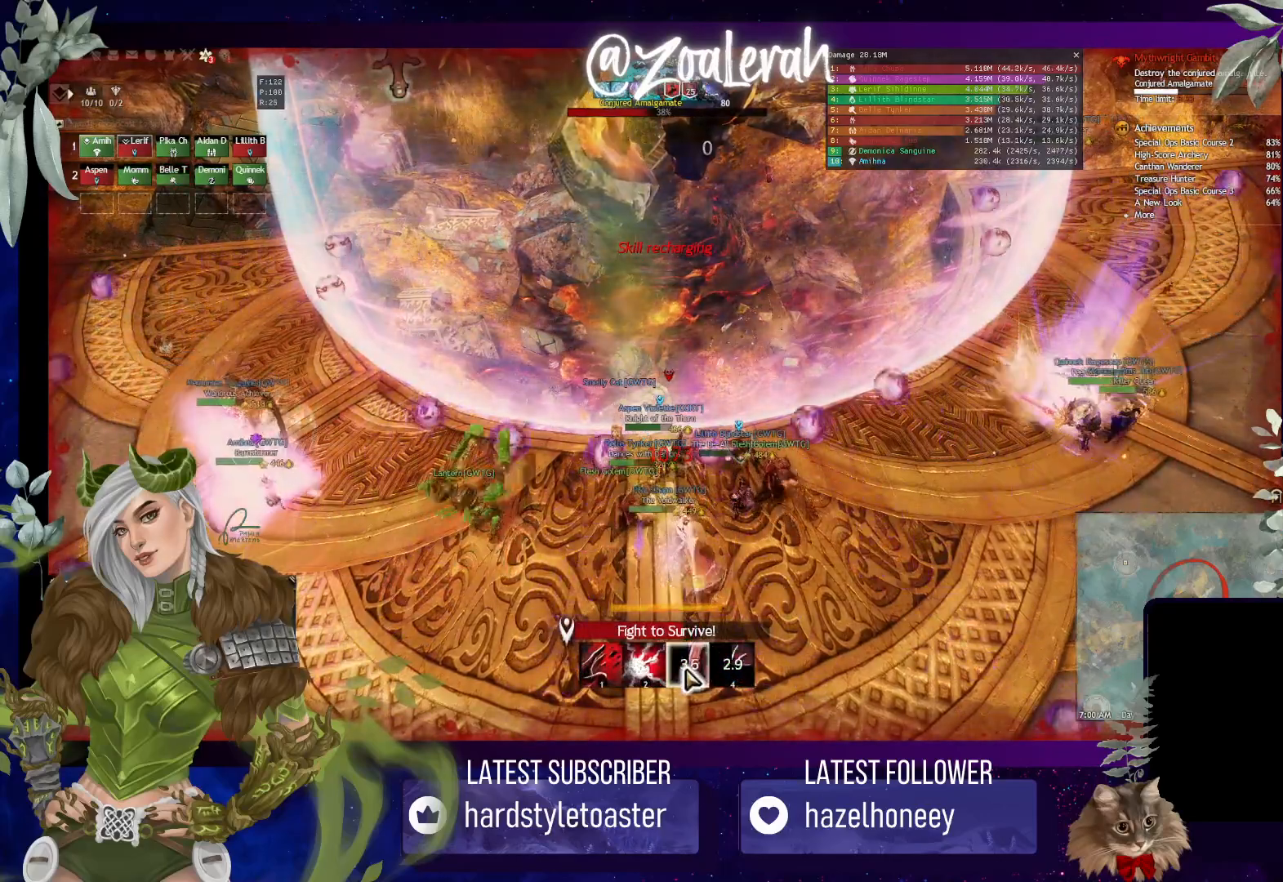
{"keys": [], "events": [[133, "3", "down"], [300, "3", "up"], [383, "3", "down"], [483, "3", "up"]]}
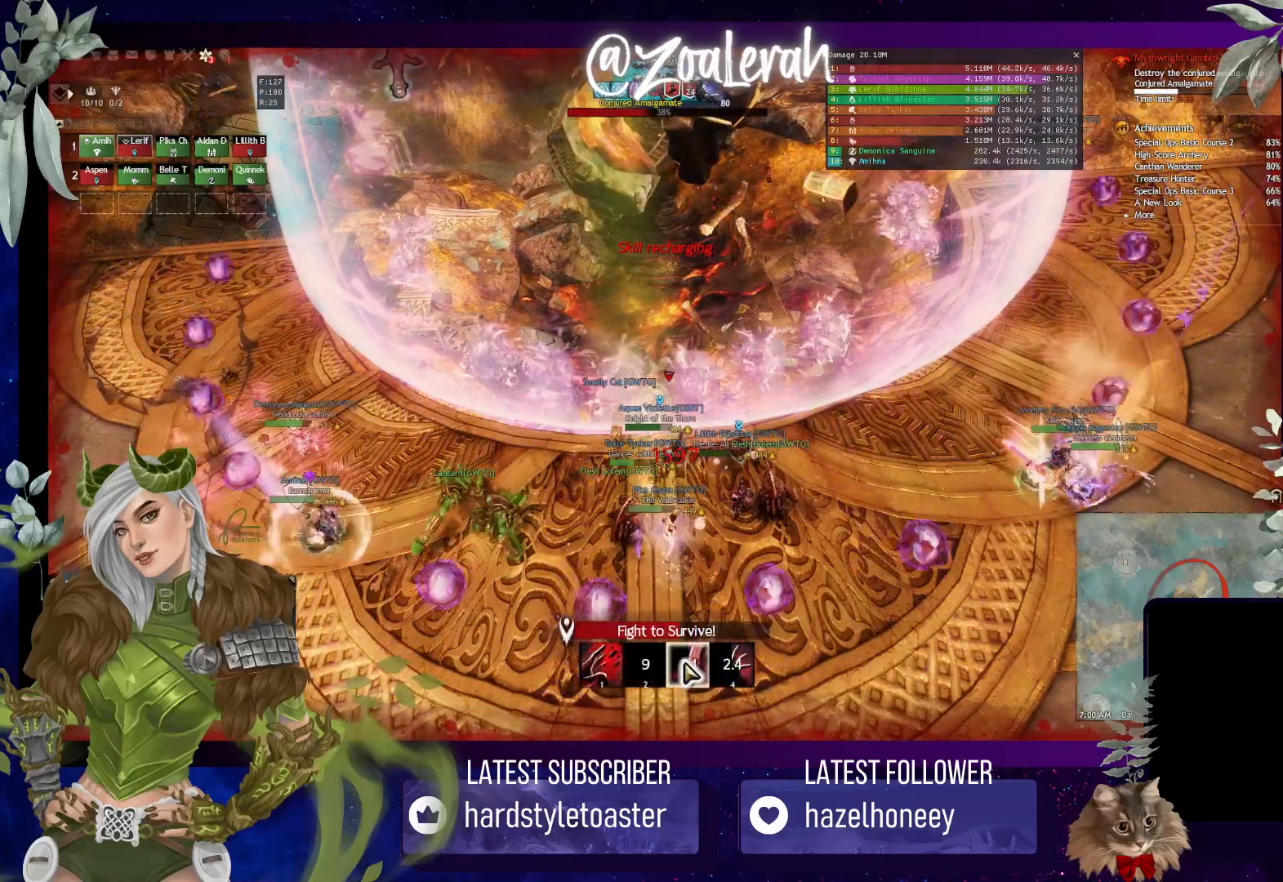
{"keys": ["3"], "events": [[67, "3", "down"], [167, "3", "up"], [250, "3", "down"], [350, "3", "up"], [450, "3", "down"]]}